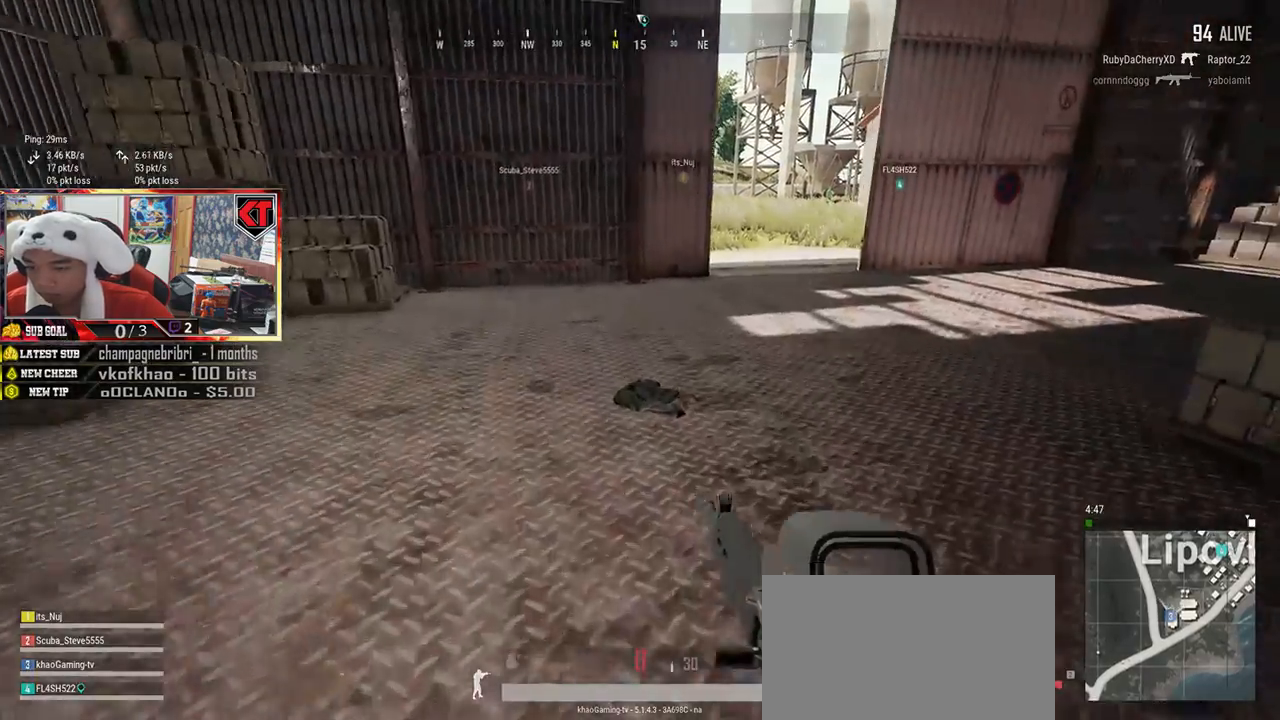
Gameplay with keyboard and mouse; each line is a JSON object with the keys and mouse buttons held at the frame after it. "events" lists presses ("down") and releases ("up") of "a", "c", "ctrl", "d", "e", "f", "q", "r", "s", "shift", "space", "tab", "v", "w", "x", "z", "mouse_left", "mouse_wheel", "mouse_right", "mouse_mb4" and "mouse_mb5" between this image and that frame as [ms after this image, input, new state], when the widget could be followed in between. "mouse_left", "mouse_wheel", "mouse_right", "mouse_mb4", "mouse_mb5" = the "left", "wheel", "right", "mb4", "mb5" buttons of the "mouse" list. No other keys are recorded. "wheel" means that the mouse wheel is clicked or scrolled. Mouse movement is not recorded.
{"keys": ["f", "w"], "mouse": [], "events": [[217, "shift", "up"], [334, "f", "down"], [401, "f", "up"], [484, "f", "down"]]}
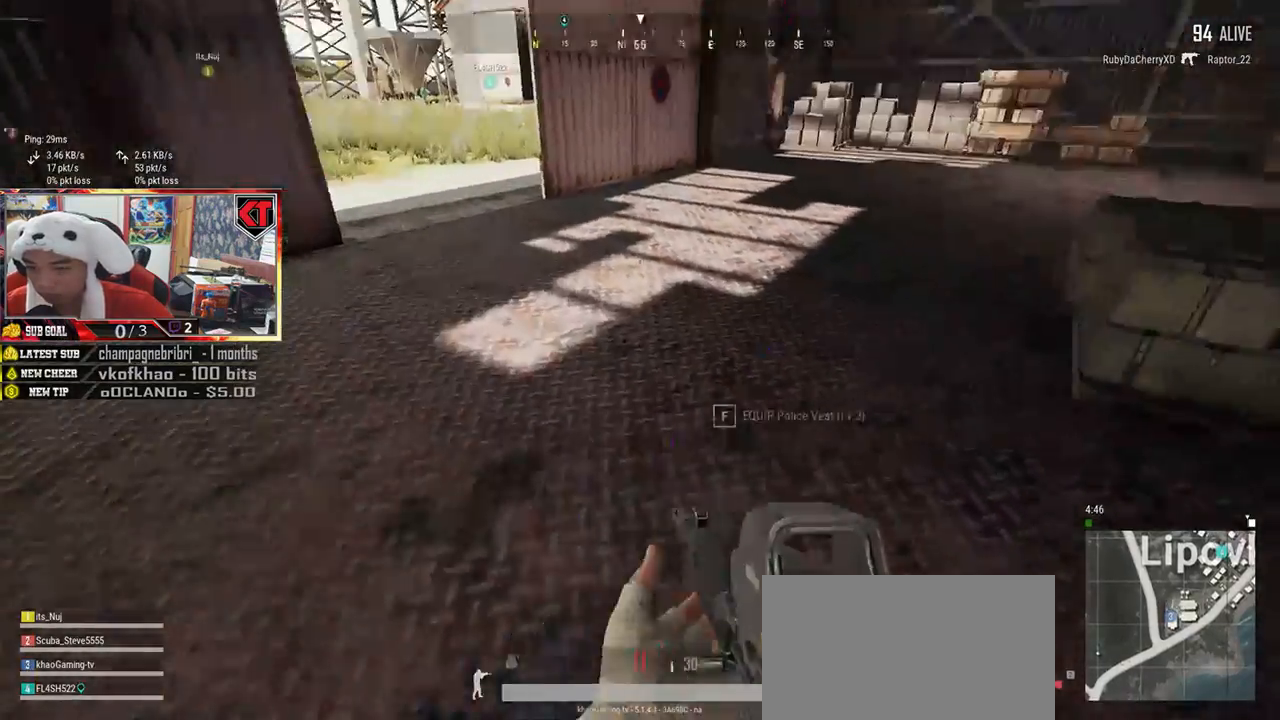
{"keys": ["w"], "mouse": [], "events": [[50, "f", "up"], [183, "r", "down"], [267, "r", "up"], [317, "r", "down"], [417, "r", "up"]]}
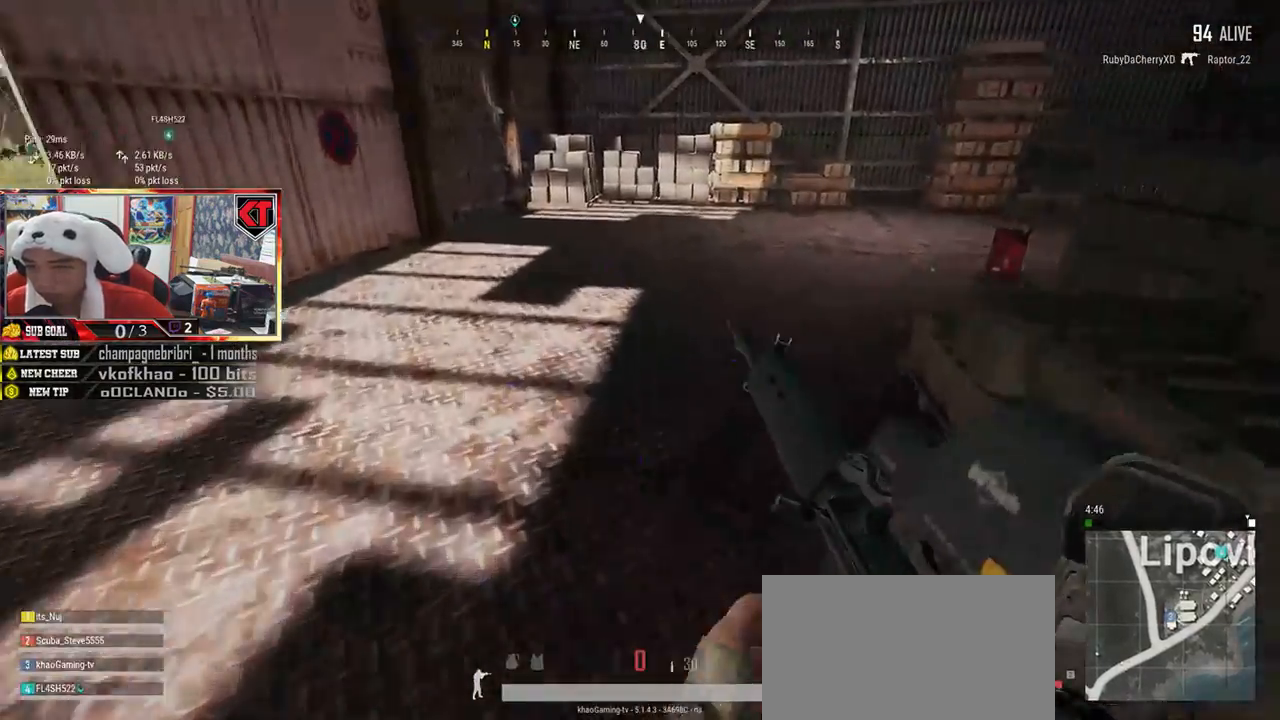
{"keys": ["w"], "mouse": [], "events": [[150, "shift", "down"], [401, "shift", "up"]]}
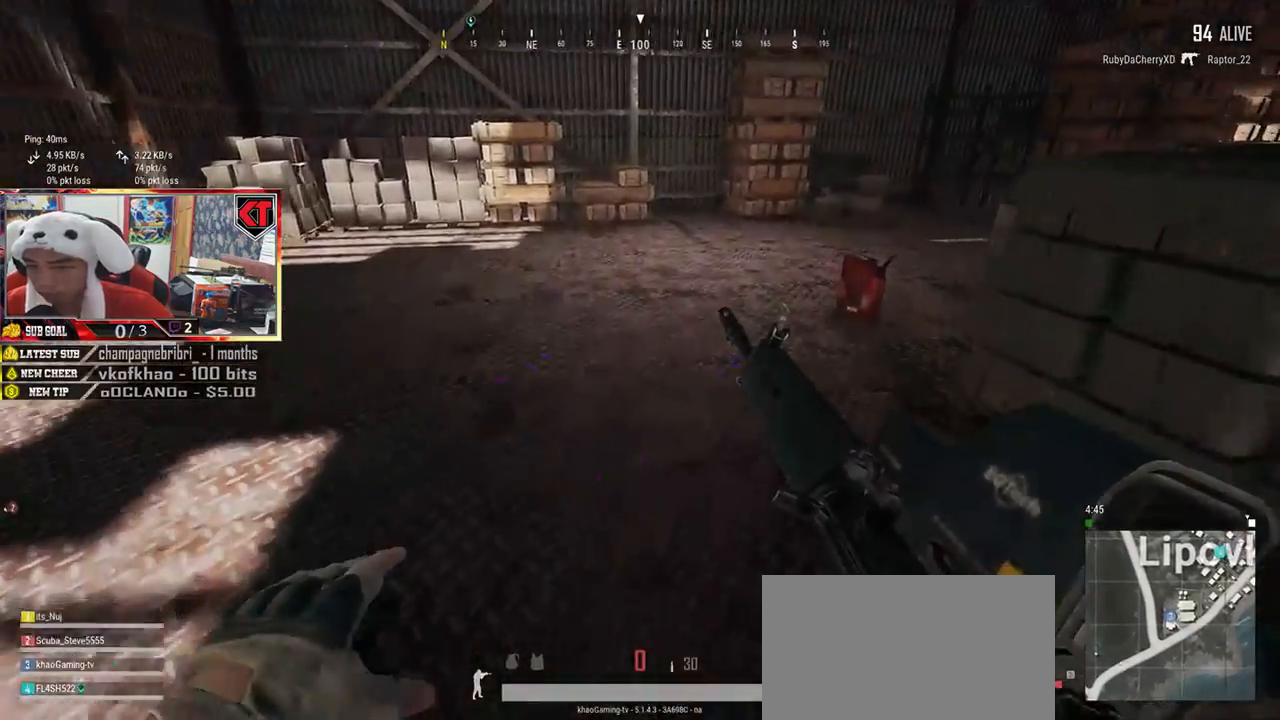
{"keys": ["w"], "mouse": [], "events": []}
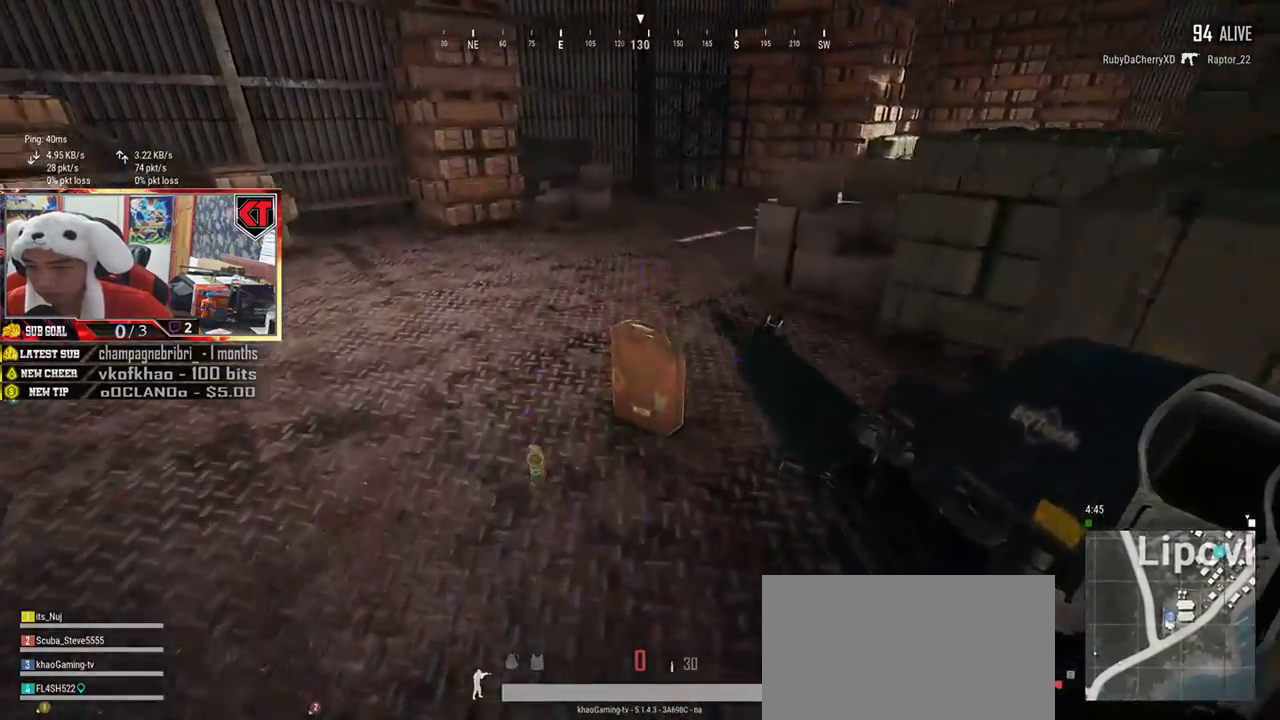
{"keys": ["shift", "w"], "mouse": [], "events": [[50, "shift", "down"]]}
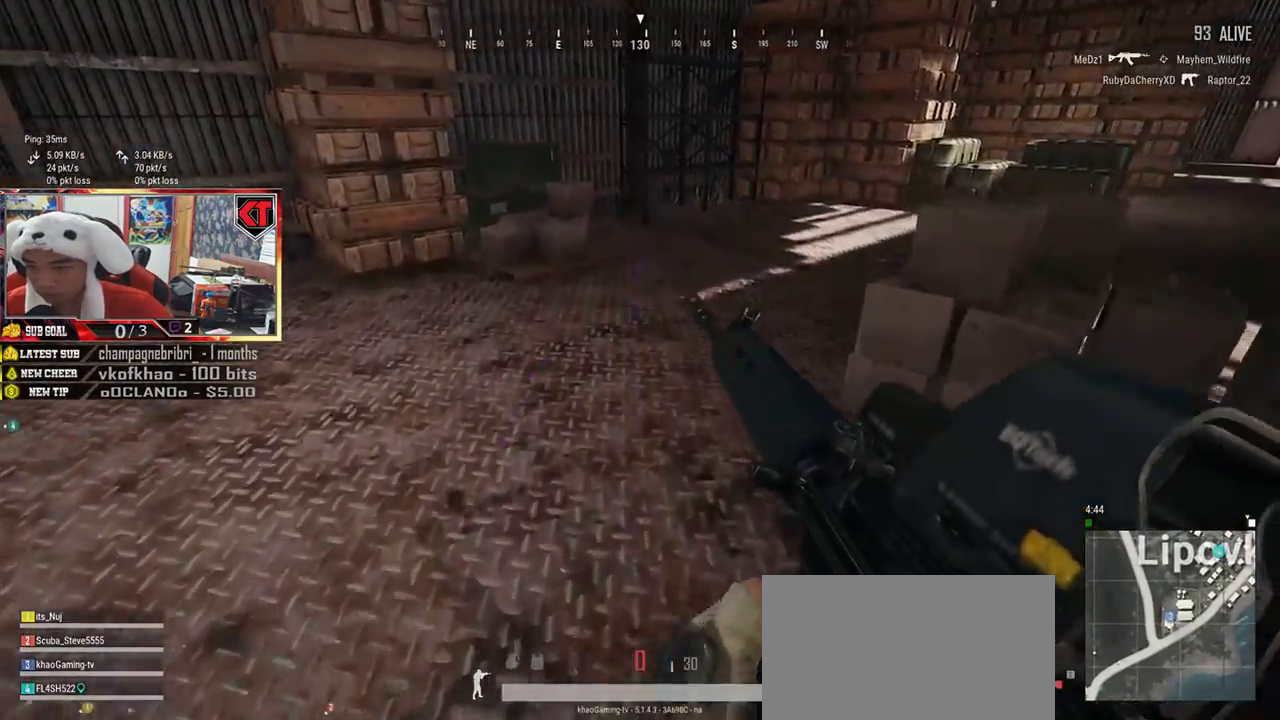
{"keys": ["w"], "mouse": [], "events": [[250, "shift", "up"]]}
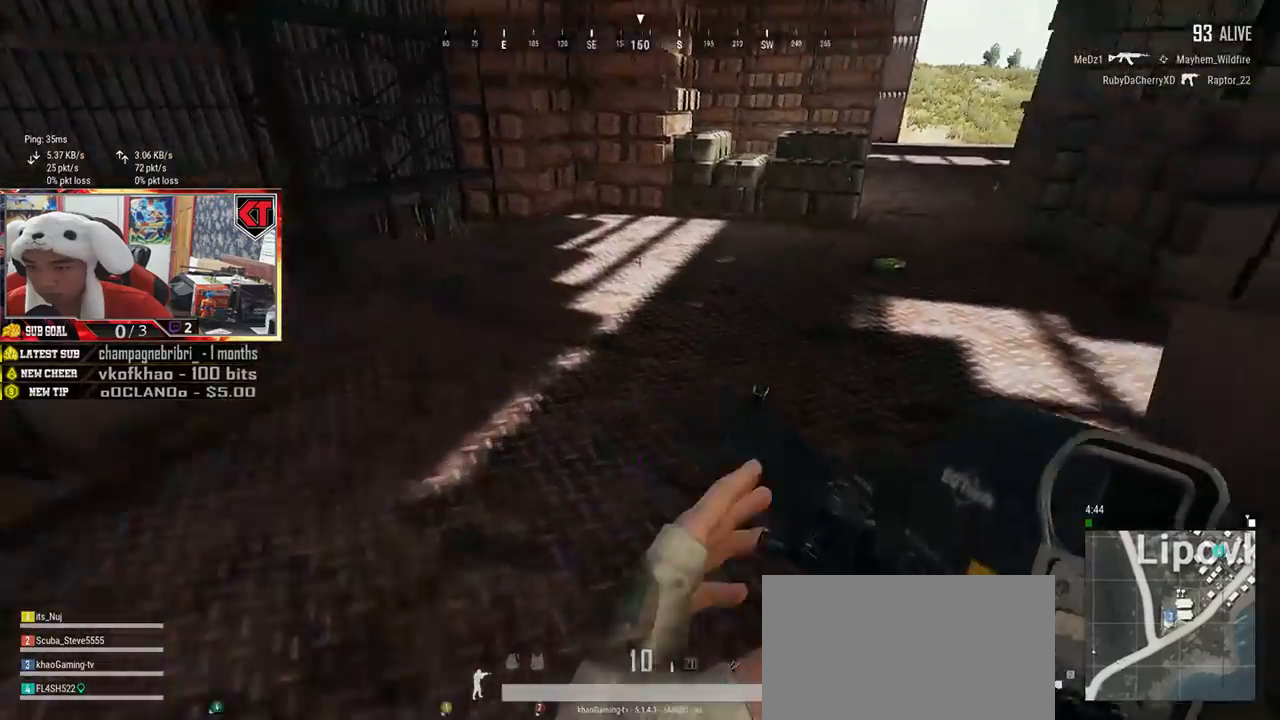
{"keys": ["shift", "w"], "mouse": [], "events": [[251, "shift", "down"]]}
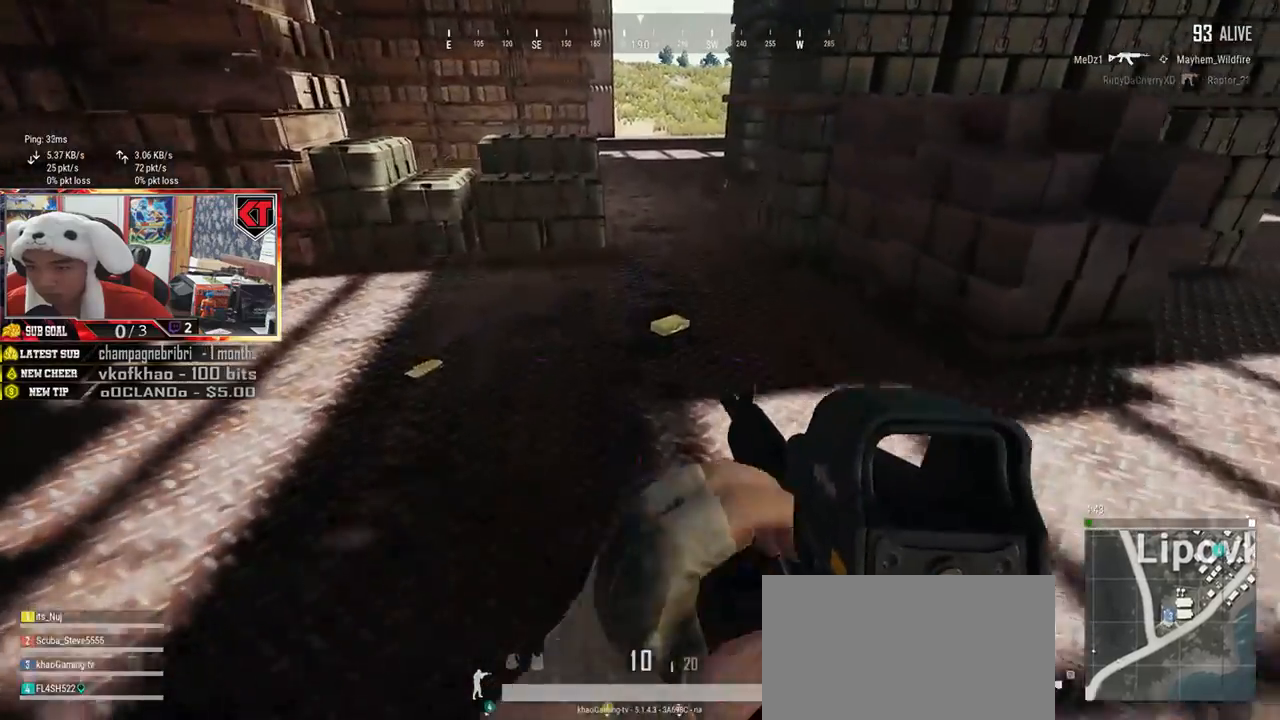
{"keys": ["w"], "mouse": [], "events": [[200, "shift", "up"], [400, "f", "down"], [467, "f", "up"]]}
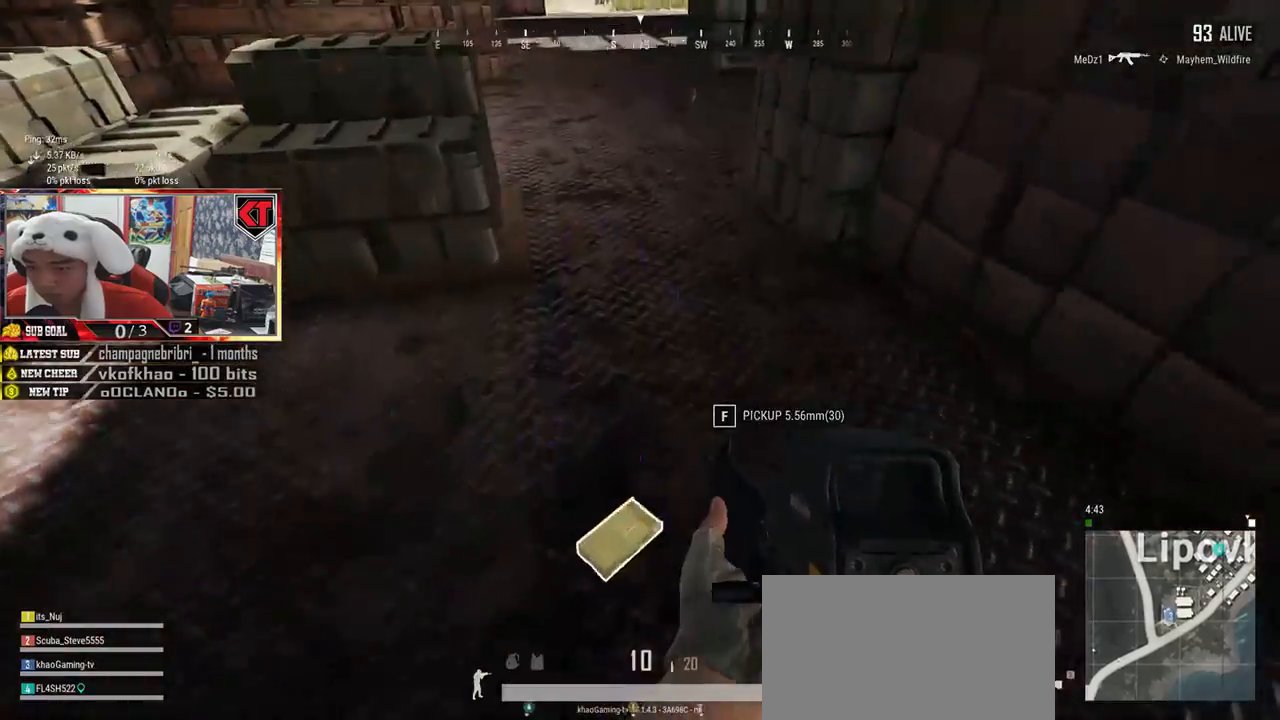
{"keys": ["shift", "w"], "mouse": [], "events": [[50, "f", "down"], [117, "f", "up"], [267, "shift", "down"]]}
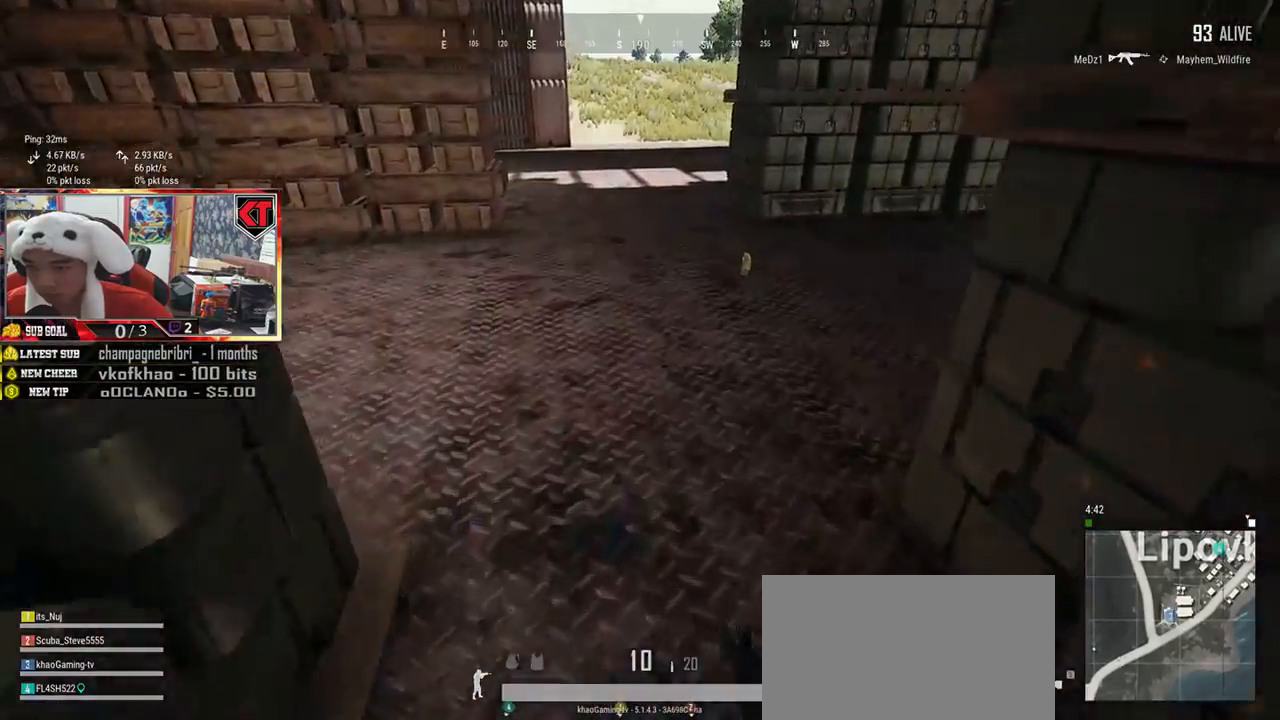
{"keys": ["shift", "w"], "mouse": [], "events": []}
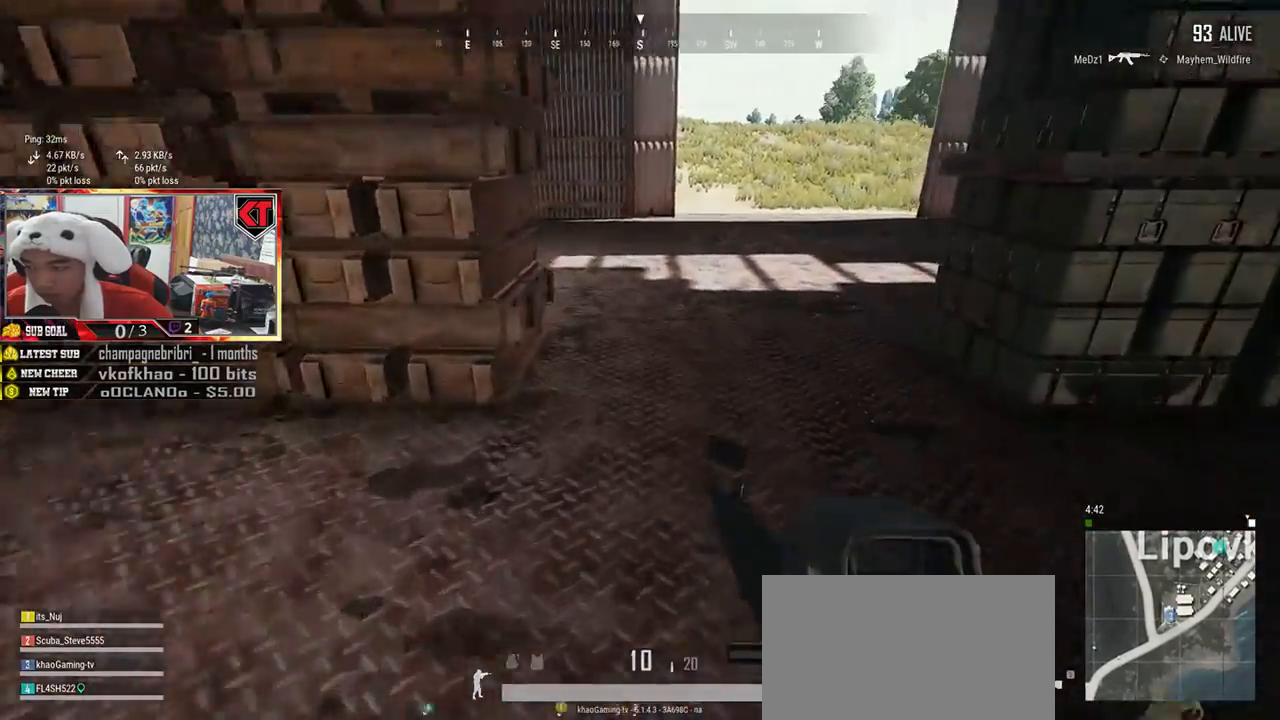
{"keys": ["shift", "w"], "mouse": [], "events": []}
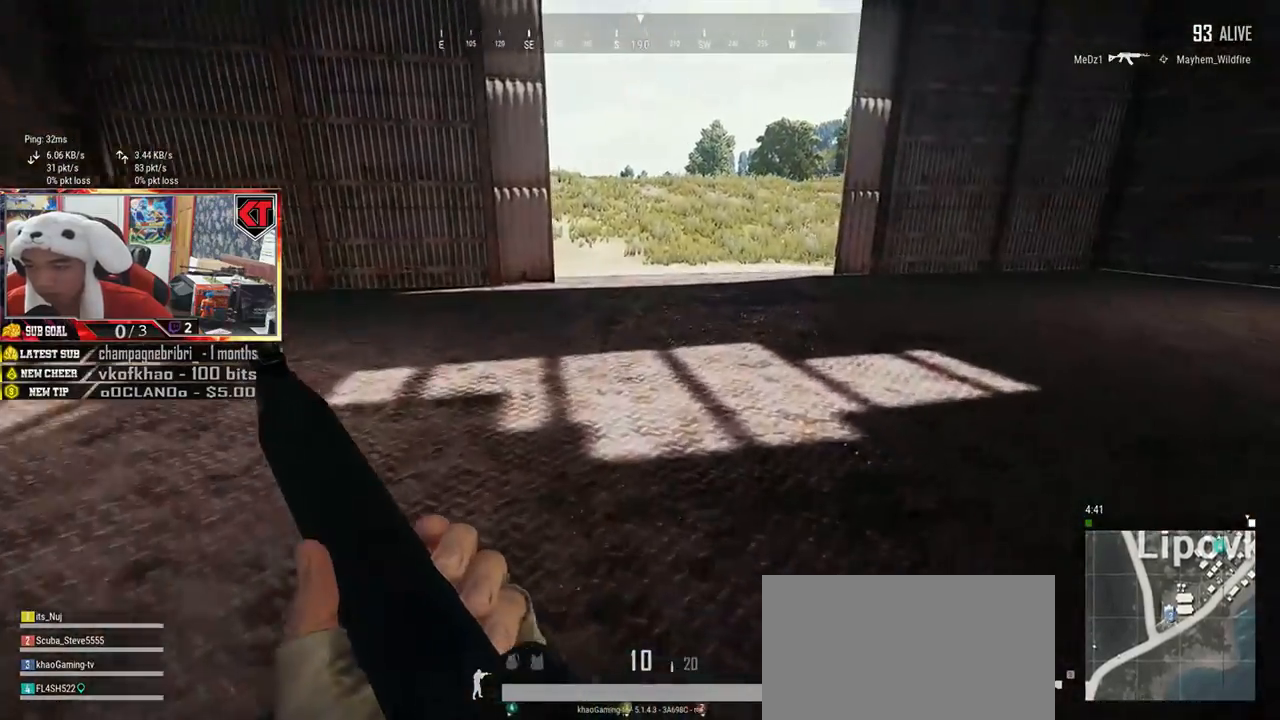
{"keys": ["shift", "w"], "mouse": [], "events": []}
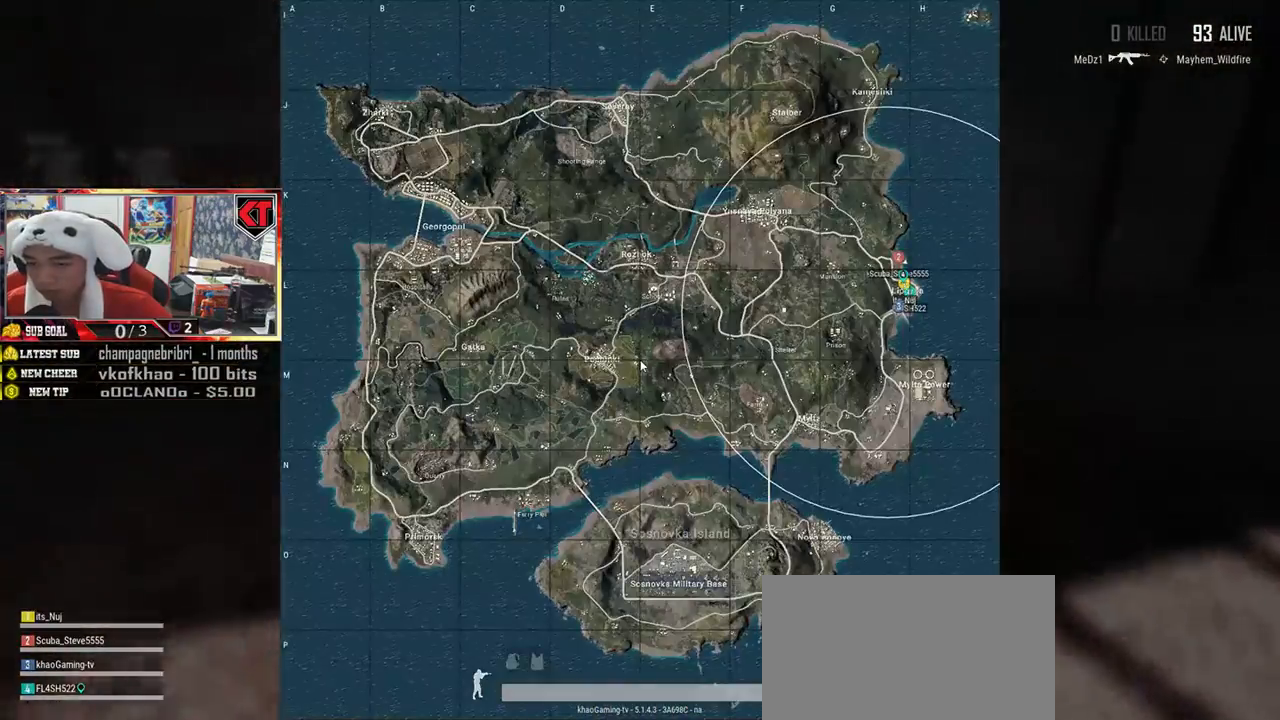
{"keys": ["shift", "w"], "mouse": [], "events": []}
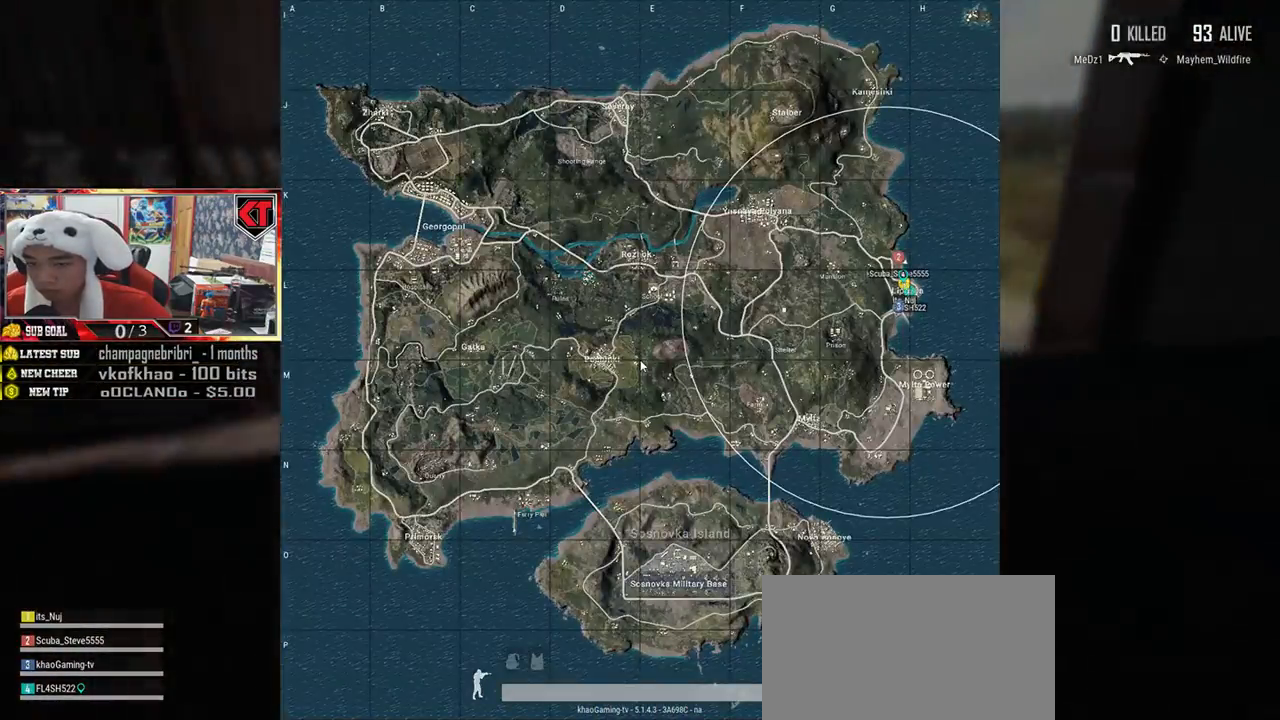
{"keys": ["shift", "w"], "mouse": [], "events": []}
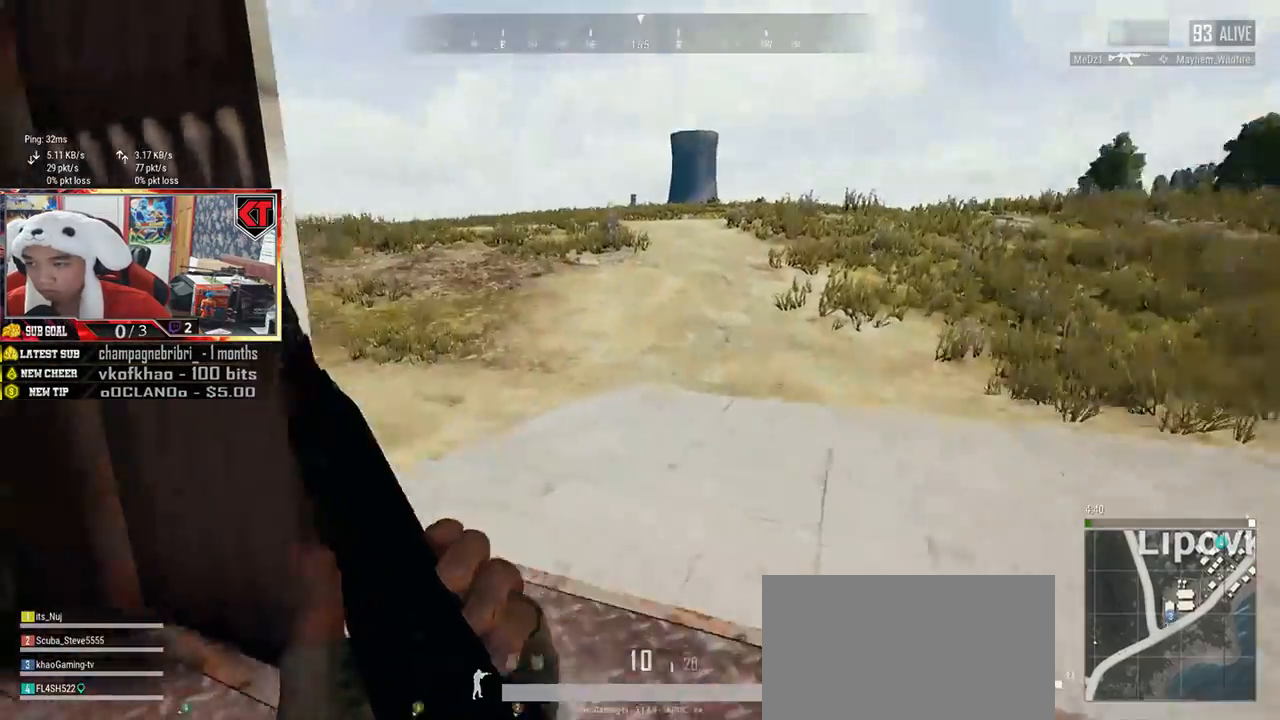
{"keys": ["shift", "w"], "mouse": [], "events": []}
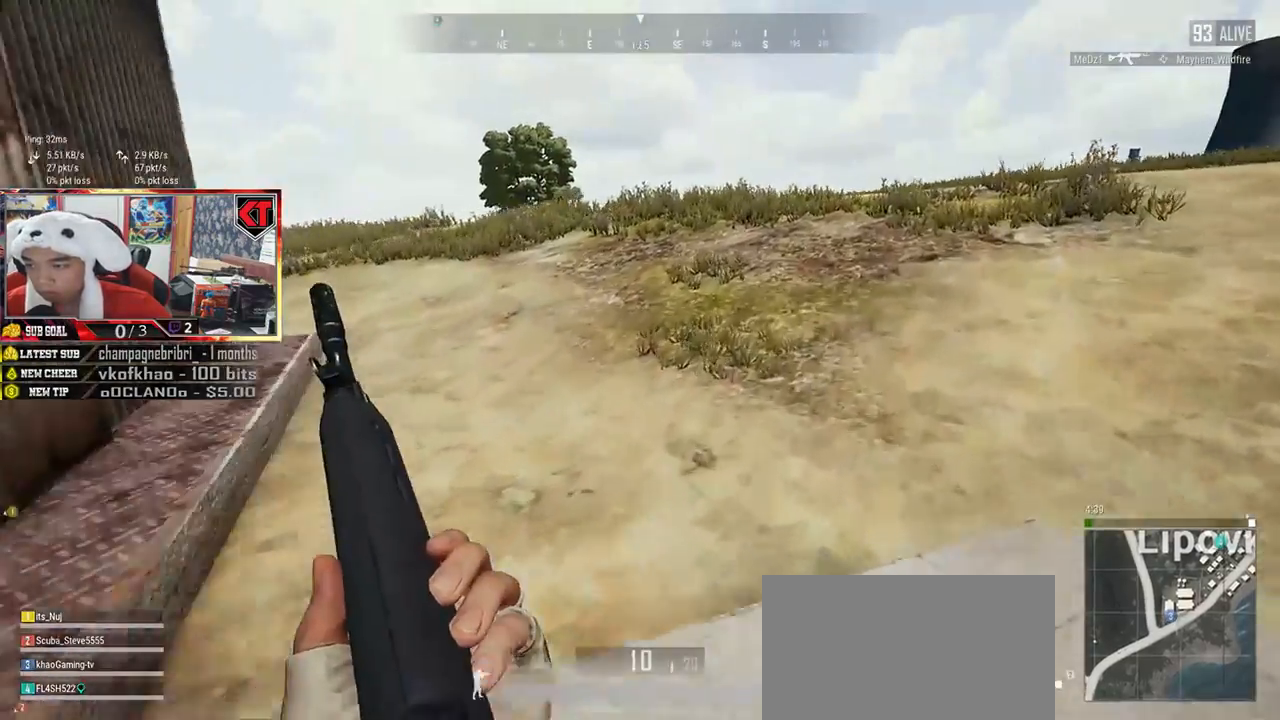
{"keys": ["shift", "w"], "mouse": [], "events": []}
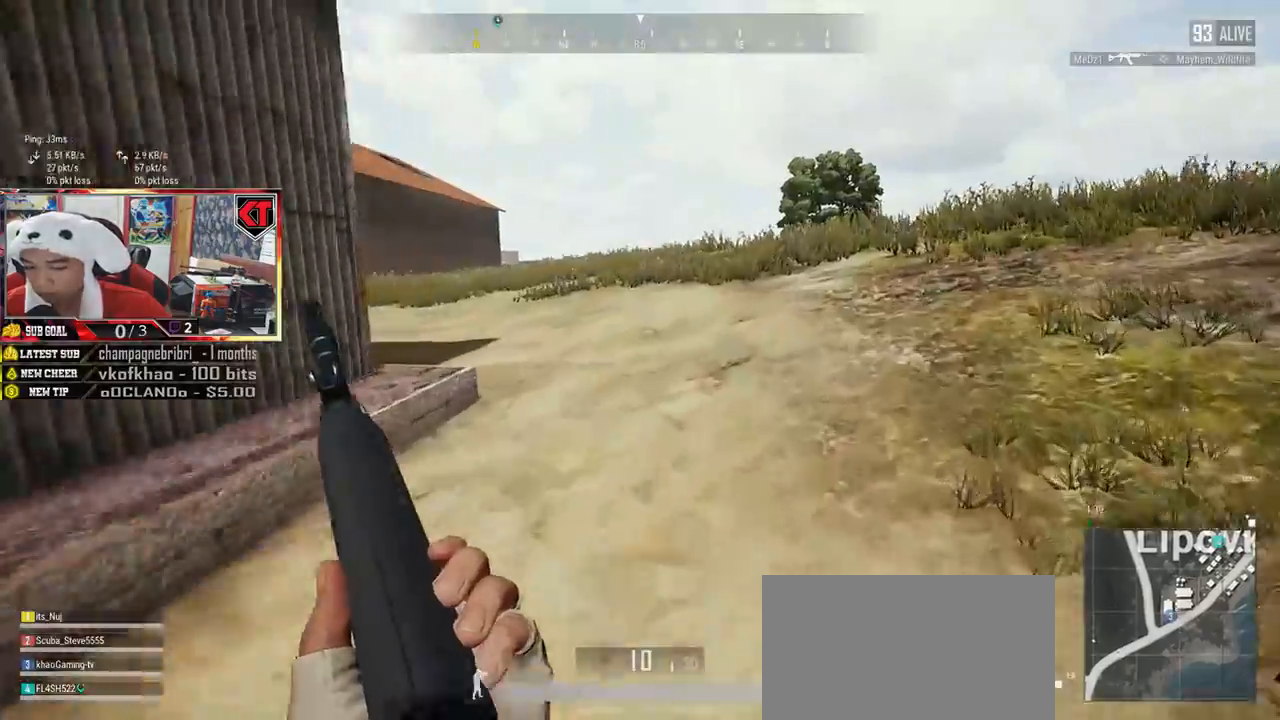
{"keys": ["shift", "w"], "mouse": [], "events": []}
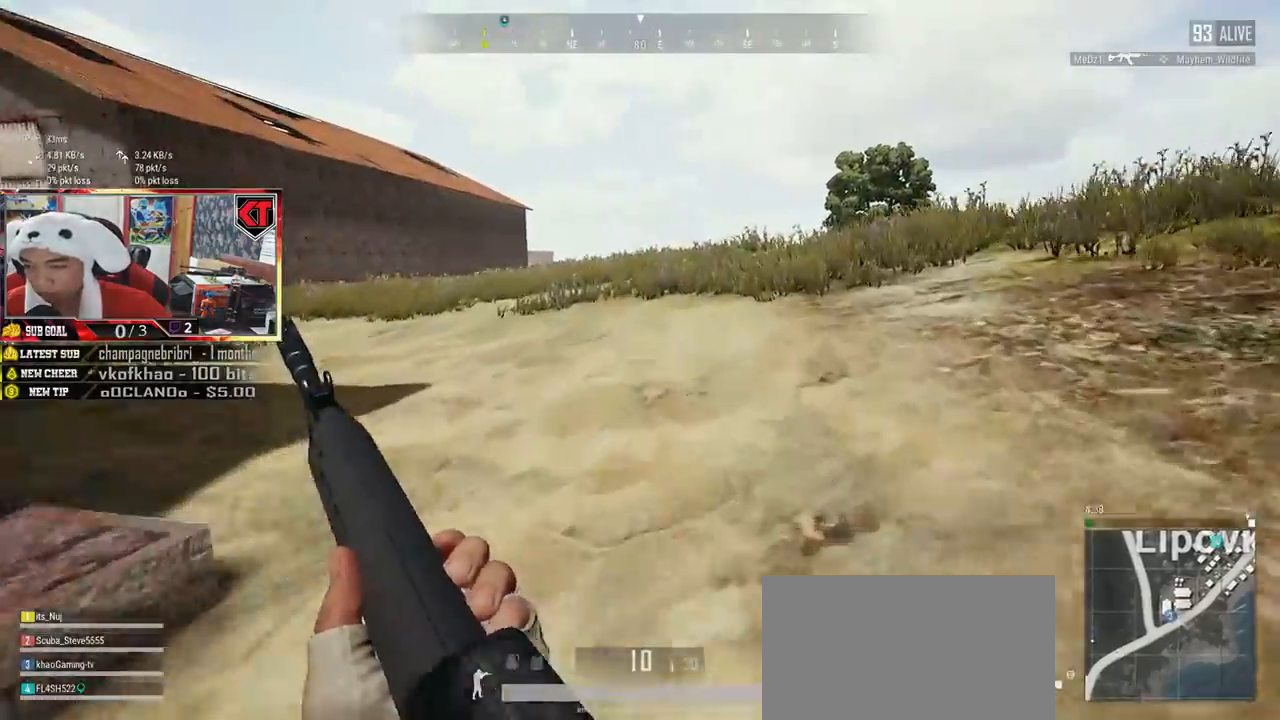
{"keys": ["shift", "w"], "mouse": [], "events": []}
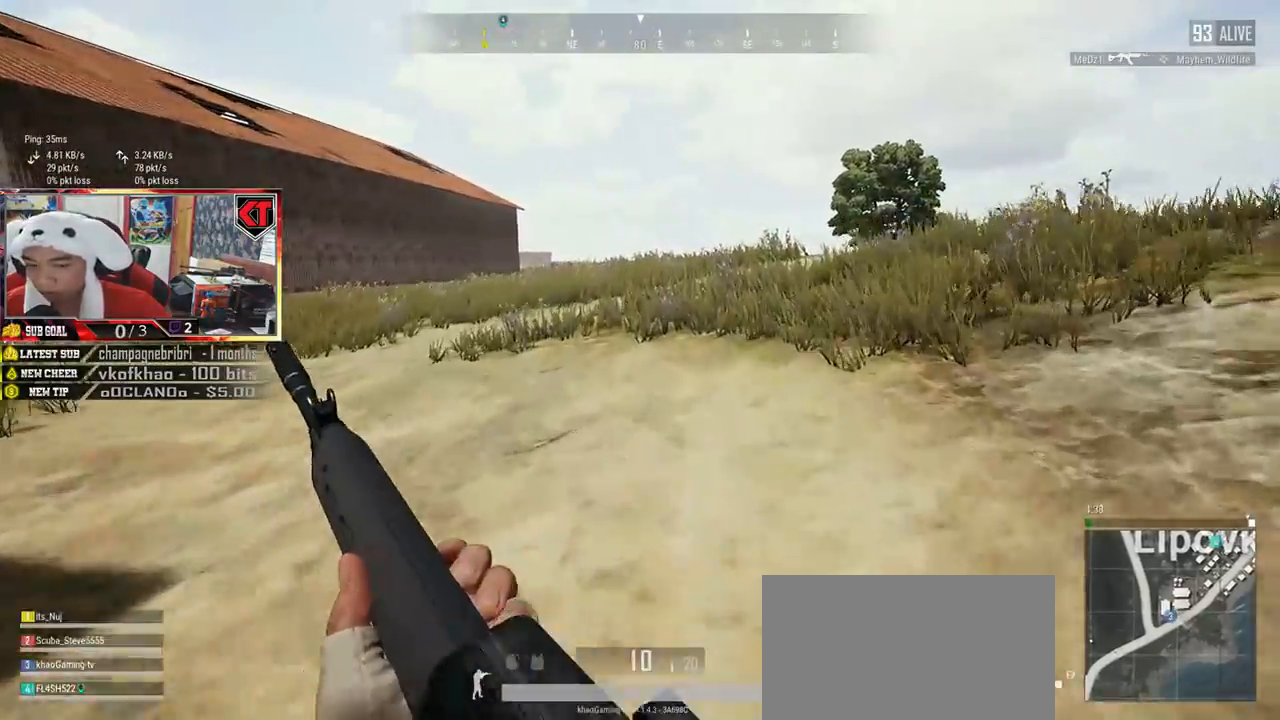
{"keys": ["shift", "w"], "mouse": [], "events": []}
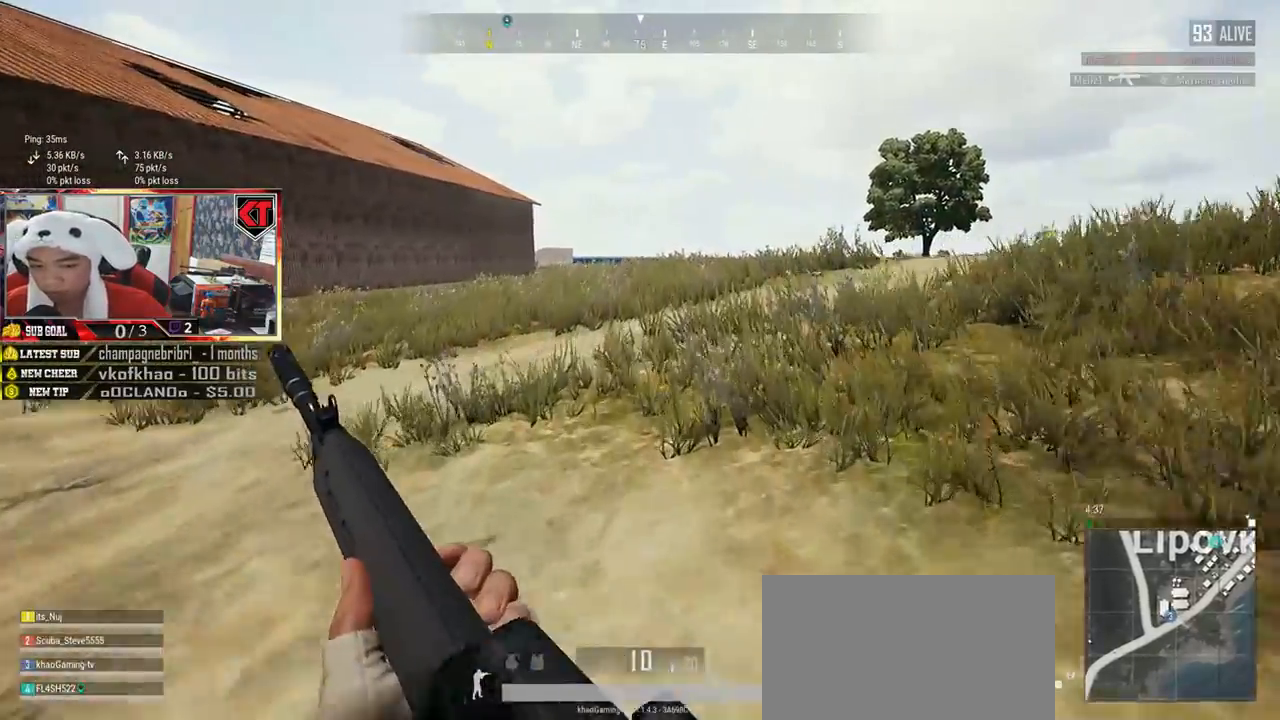
{"keys": ["shift", "w"], "mouse": [], "events": []}
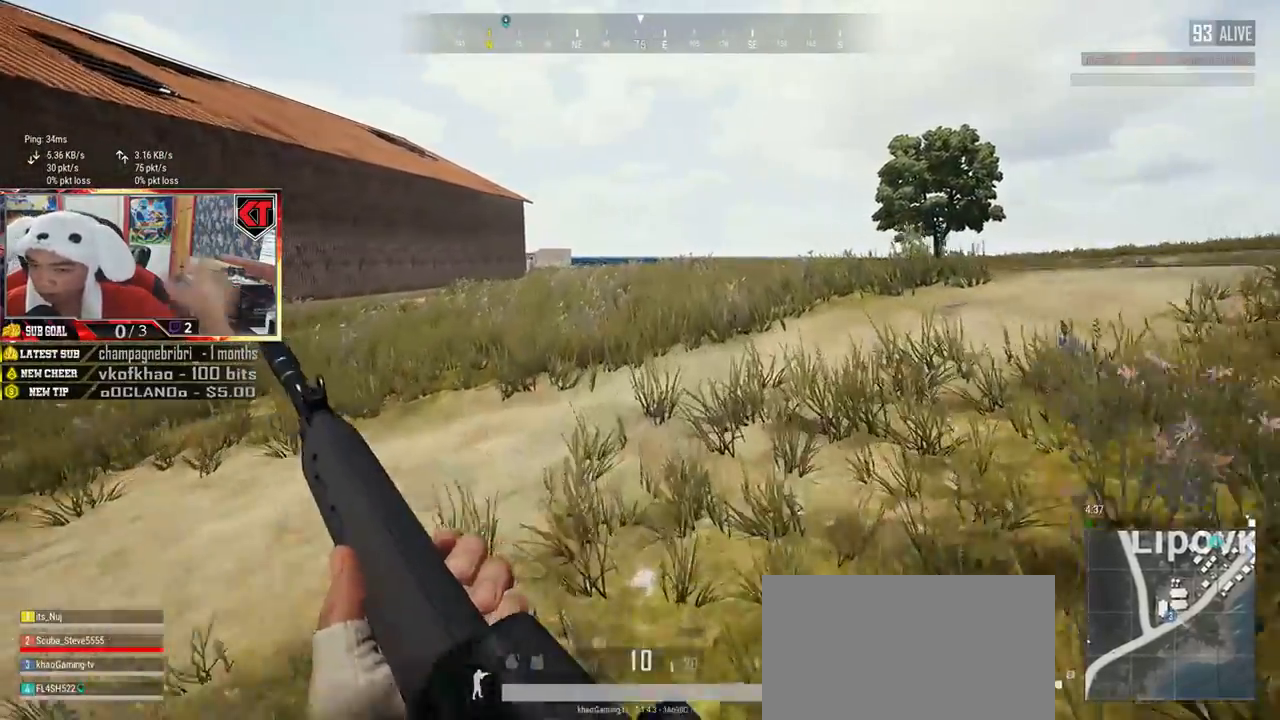
{"keys": ["shift", "w"], "mouse": [], "events": []}
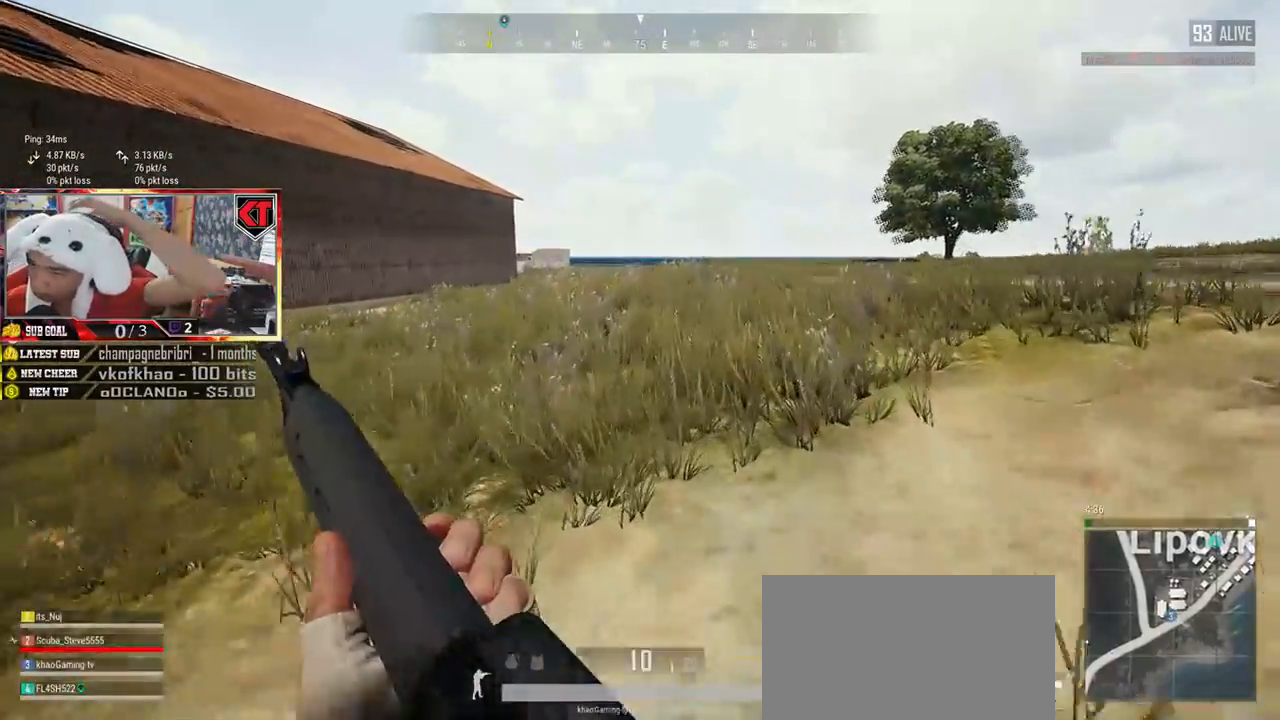
{"keys": ["shift", "w"], "mouse": [], "events": []}
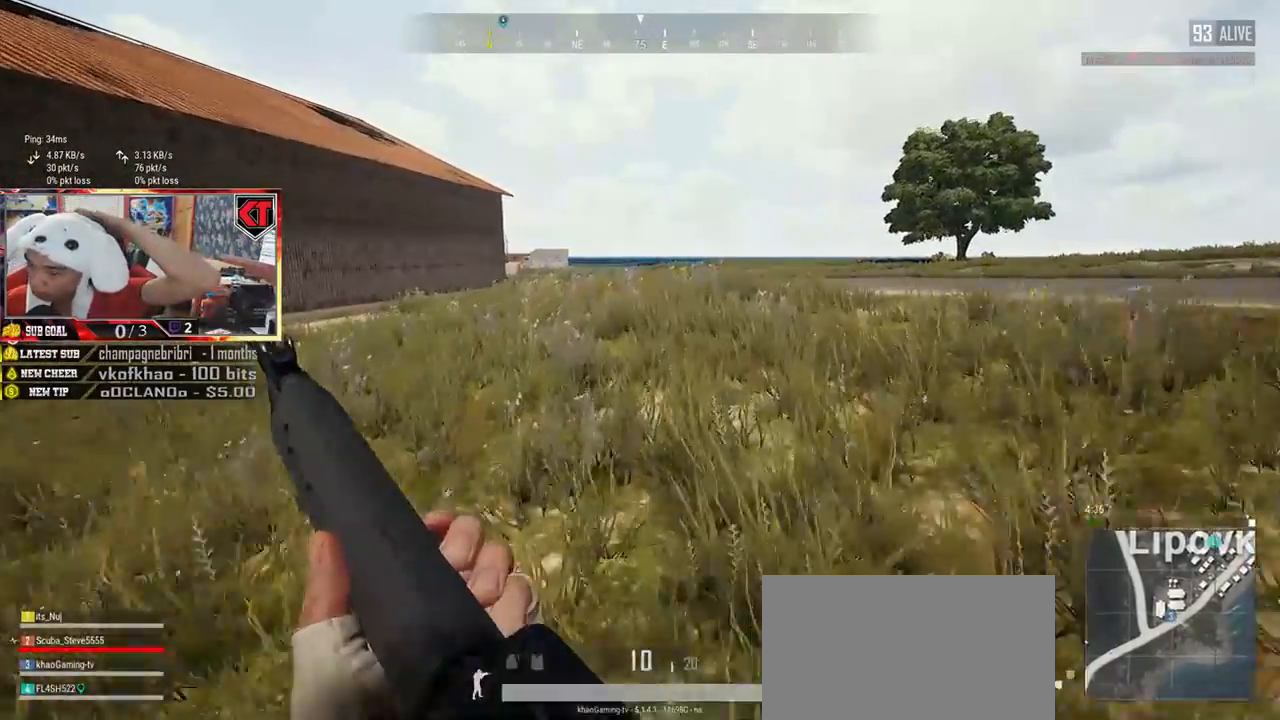
{"keys": ["shift", "w"], "mouse": [], "events": []}
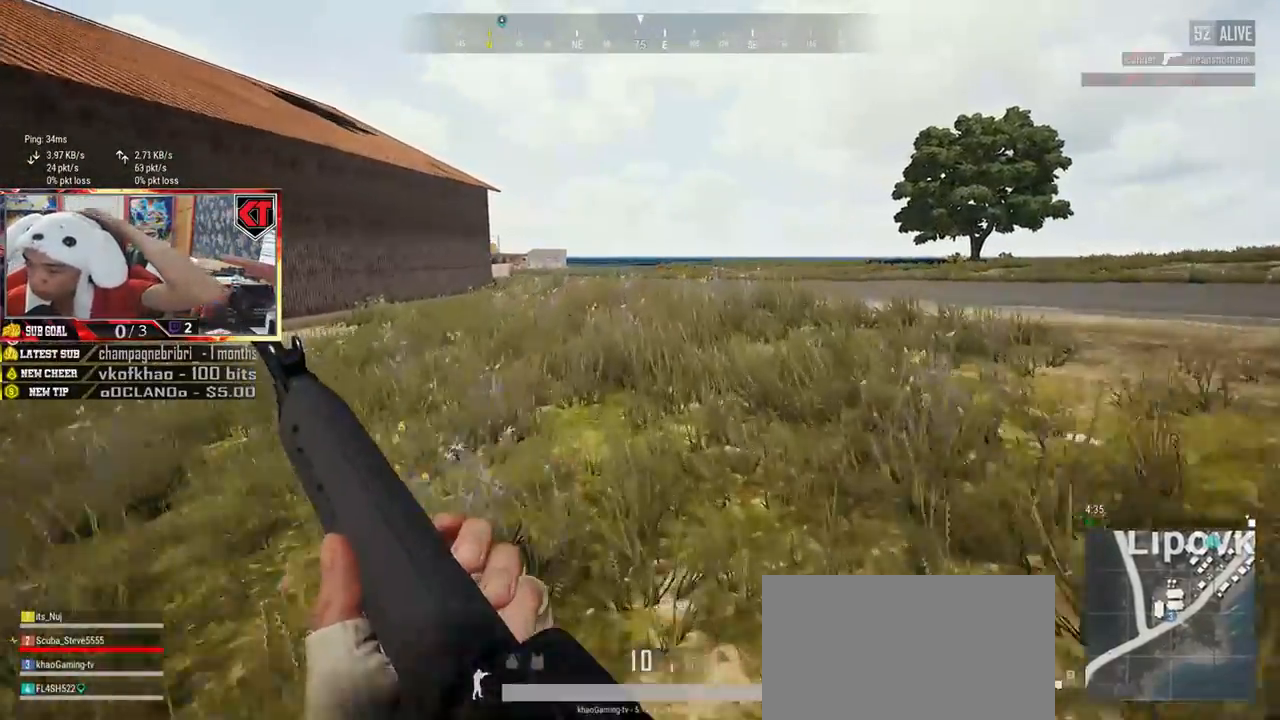
{"keys": ["shift", "w"], "mouse": [], "events": []}
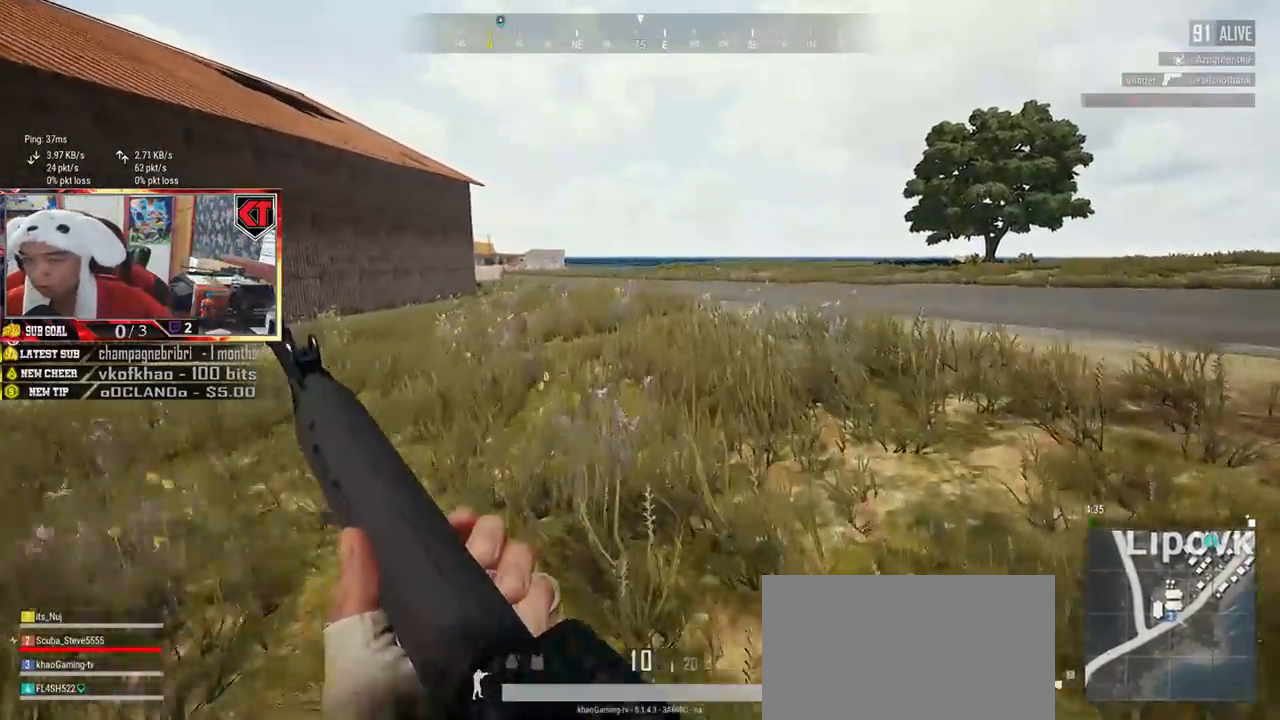
{"keys": ["shift", "w"], "mouse": [], "events": []}
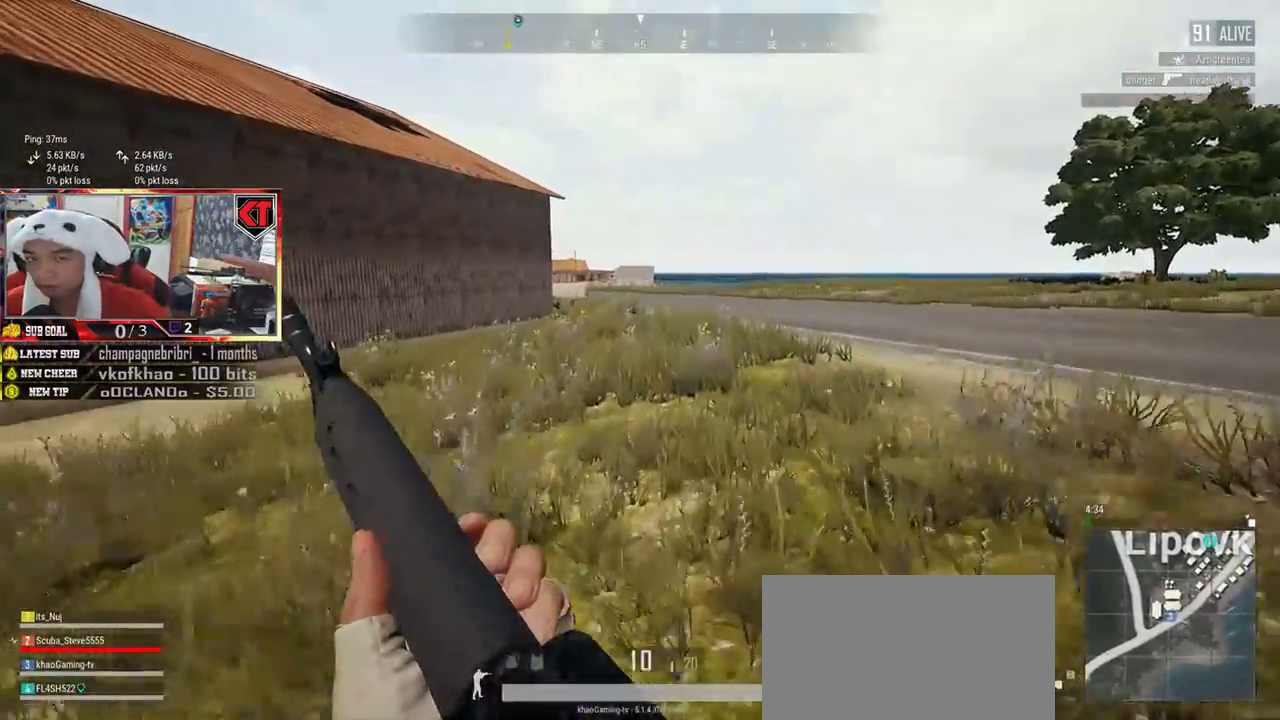
{"keys": ["shift", "w"], "mouse": [], "events": []}
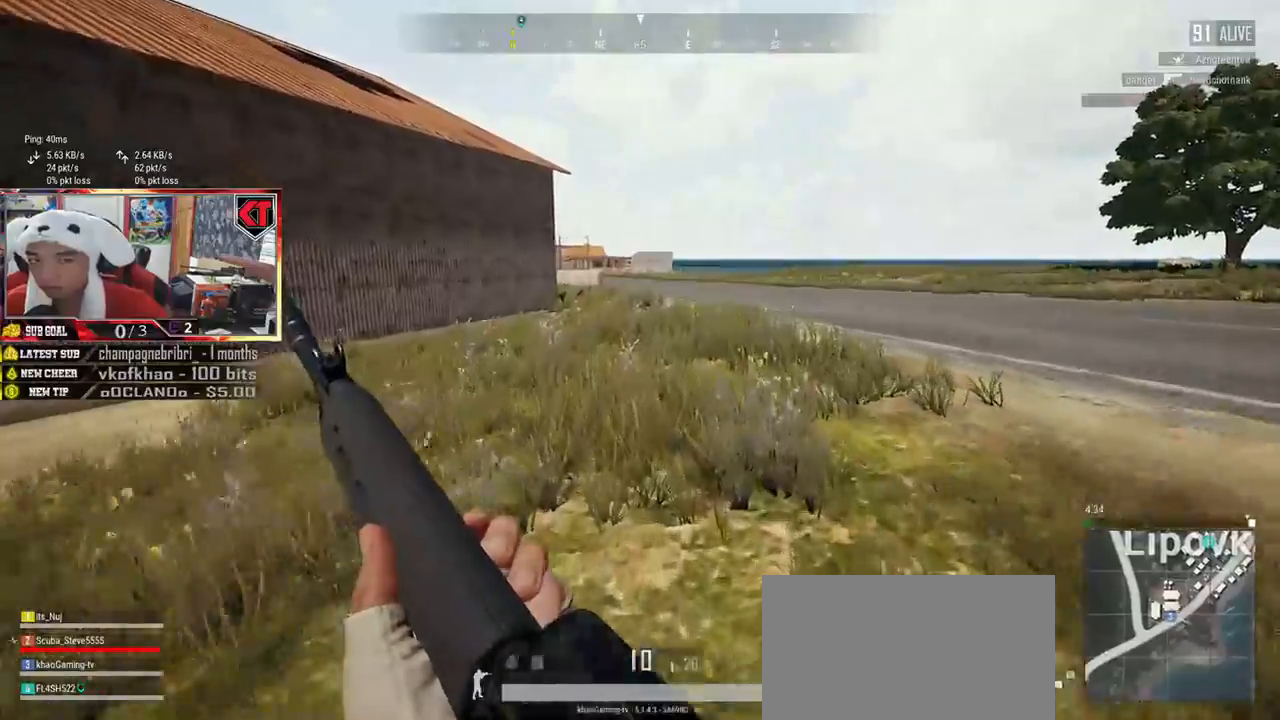
{"keys": ["shift", "w"], "mouse": [], "events": []}
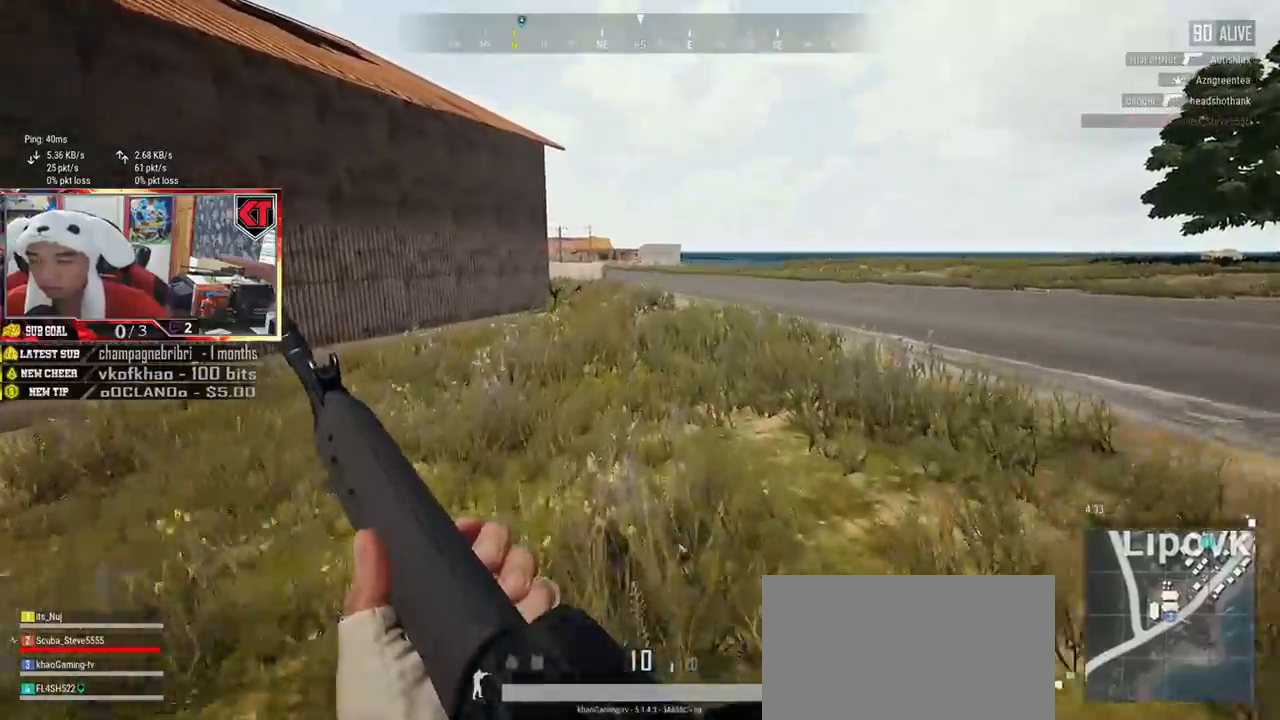
{"keys": ["shift", "w"], "mouse": [], "events": []}